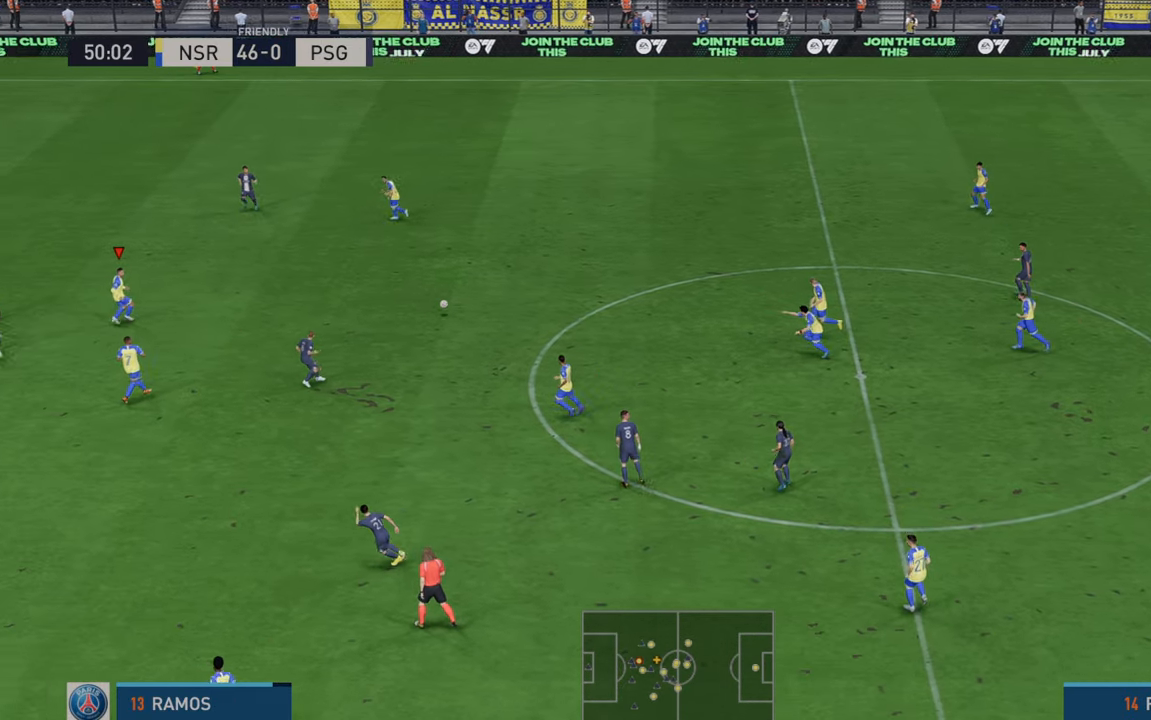
Gameplay with a controller (Xbox layout); each line is a JSON object with the inputs held at the frame after it (dt_ms = milliseconds from this image to that frame). "events" lists button and stick changes between this image and that frame as [ms after this image, input, new state], when the widget could be followed in between. Not read: L3 R3.
{"dt_ms": 500, "buttons": ["R2"], "left_stick": "down", "right_stick": "center", "events": [[117, "left_stick", "down"], [350, "A", "down"], [383, "L1", "down"], [450, "A", "up"], [483, "L1", "up"]]}
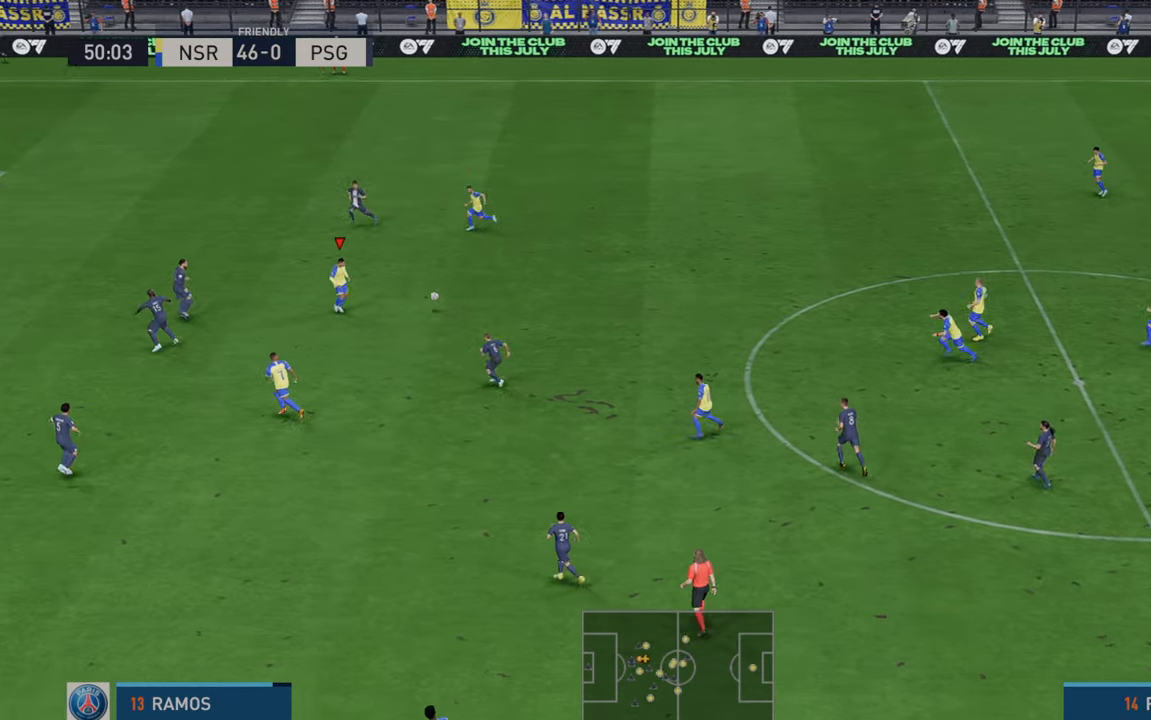
{"dt_ms": 500, "buttons": ["R2"], "left_stick": "down-left", "right_stick": "center", "events": [[183, "left_stick", "down-left"]]}
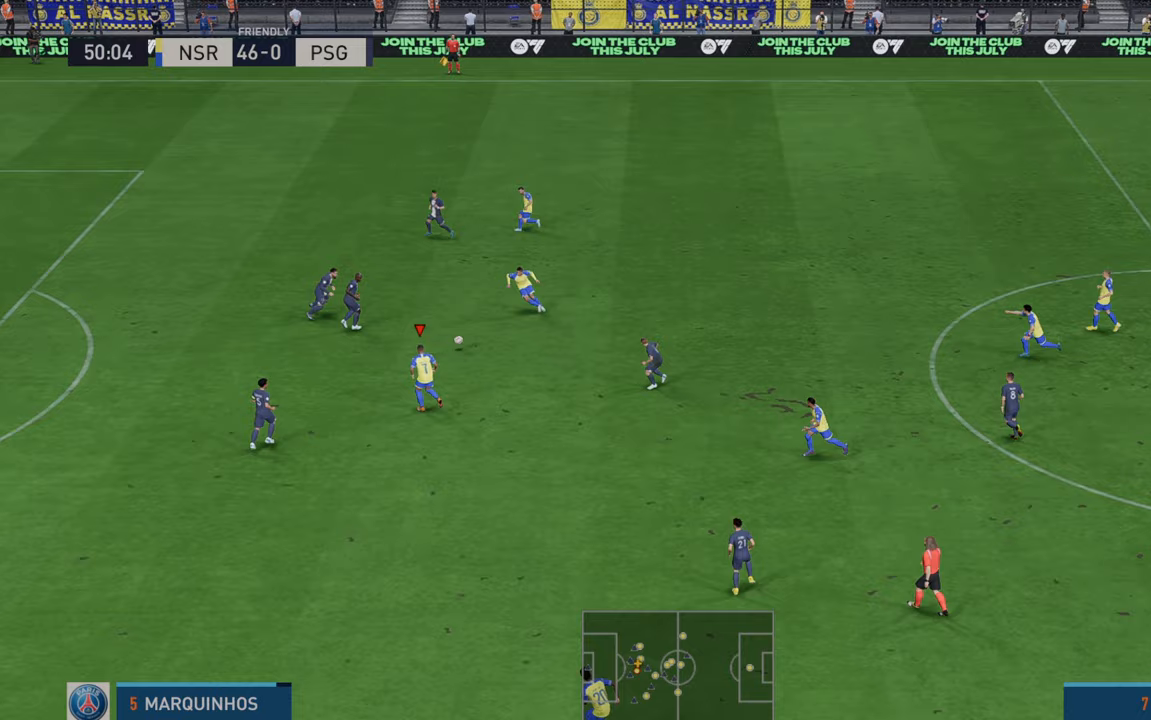
{"dt_ms": 500, "buttons": ["R2"], "left_stick": "down", "right_stick": "center", "events": [[117, "left_stick", "down"]]}
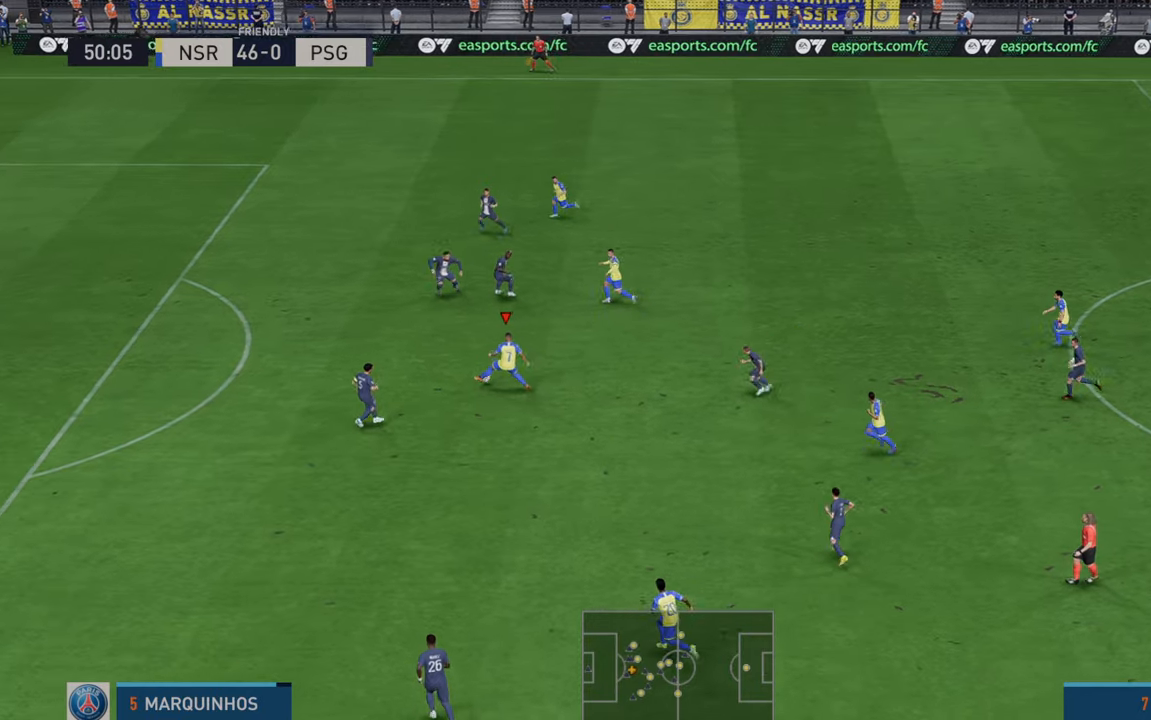
{"dt_ms": 500, "buttons": ["R2"], "left_stick": "down", "right_stick": "center", "events": []}
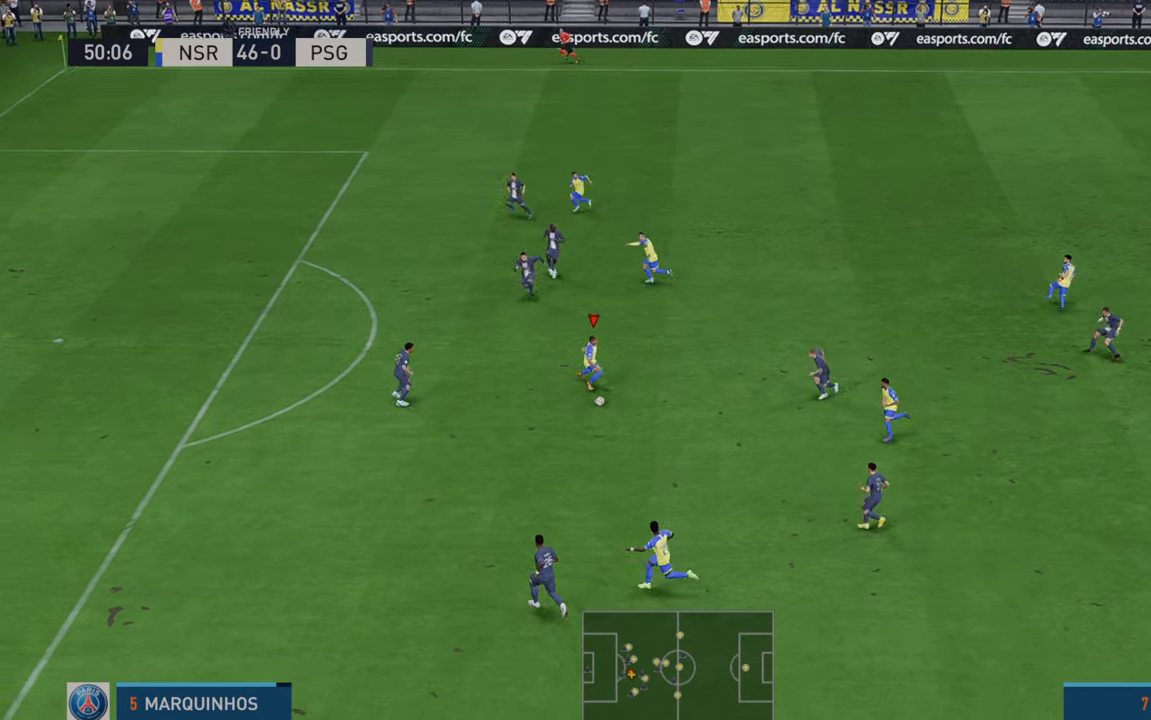
{"dt_ms": 500, "buttons": ["L1", "R2"], "left_stick": "up", "right_stick": "center", "events": [[250, "left_stick", "center"], [383, "L1", "down"], [433, "left_stick", "up"]]}
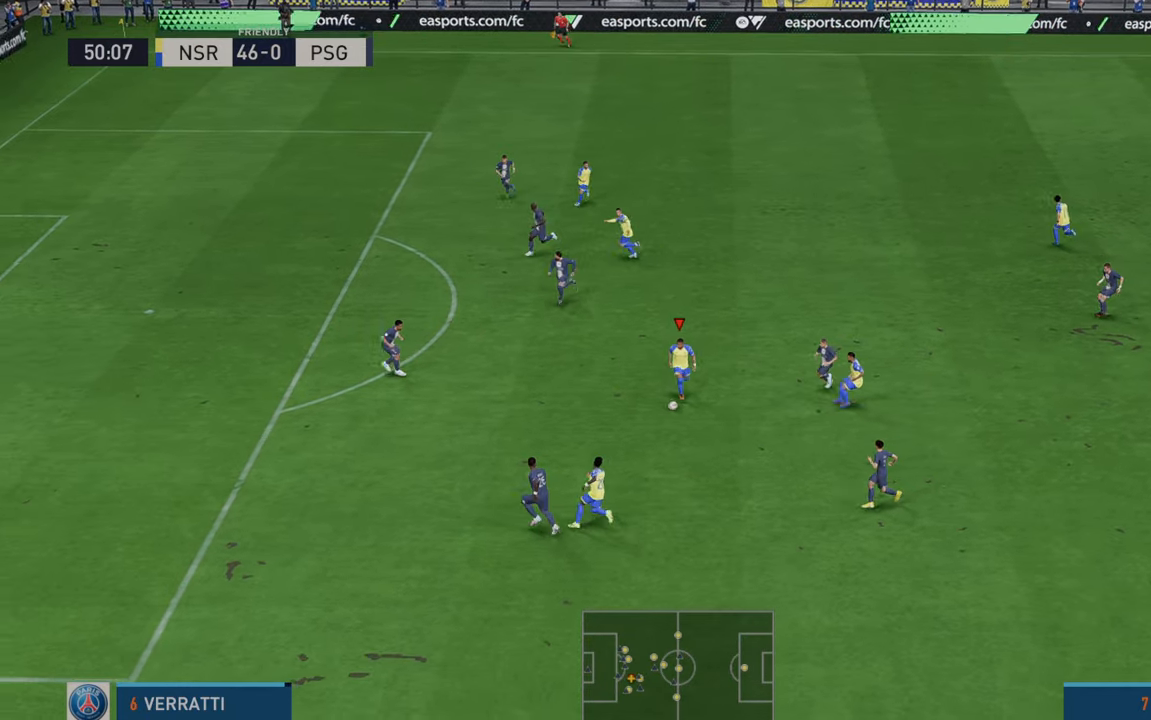
{"dt_ms": 500, "buttons": ["R2"], "left_stick": "up-left", "right_stick": "center", "events": [[17, "L1", "up"], [117, "left_stick", "up-left"]]}
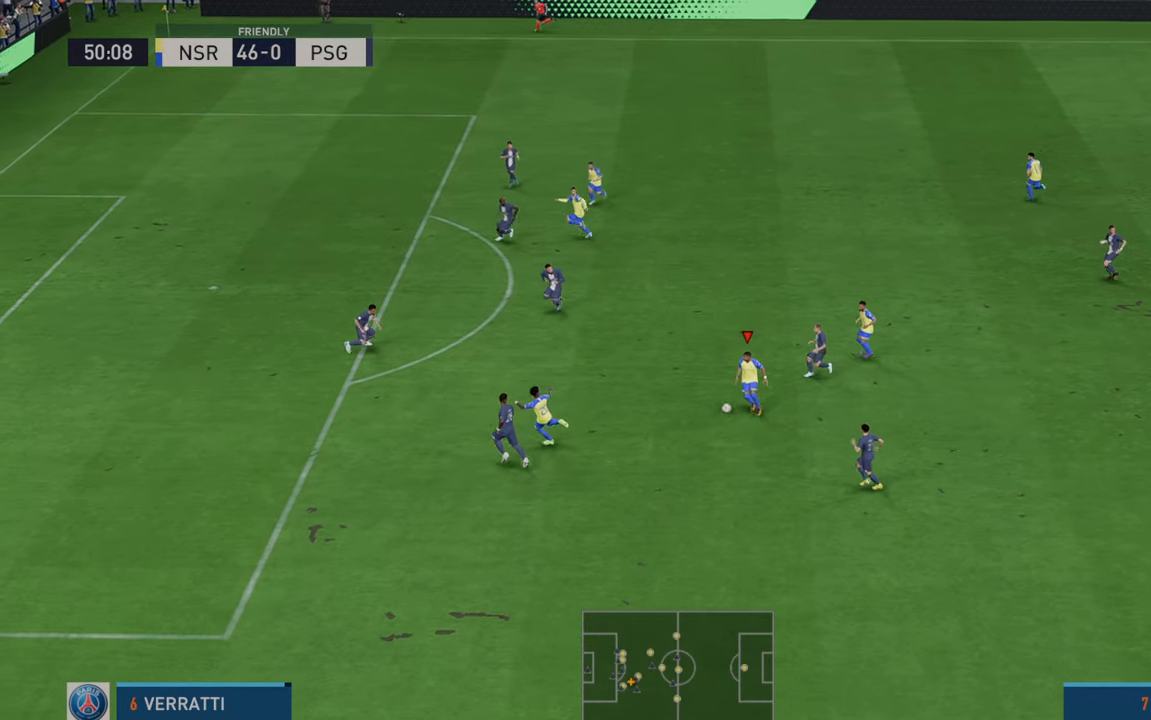
{"dt_ms": 500, "buttons": ["R2"], "left_stick": "up-left", "right_stick": "center", "events": [[217, "A", "down"], [333, "A", "up"]]}
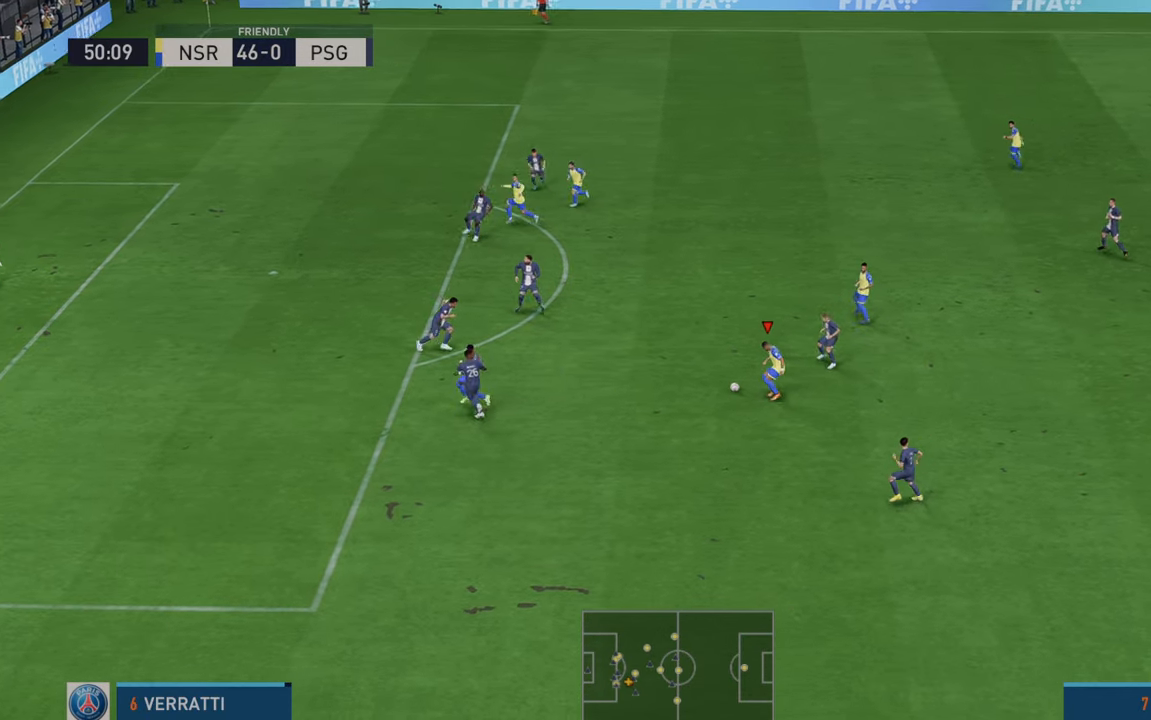
{"dt_ms": 500, "buttons": ["R2"], "left_stick": "up", "right_stick": "center", "events": [[350, "left_stick", "up"]]}
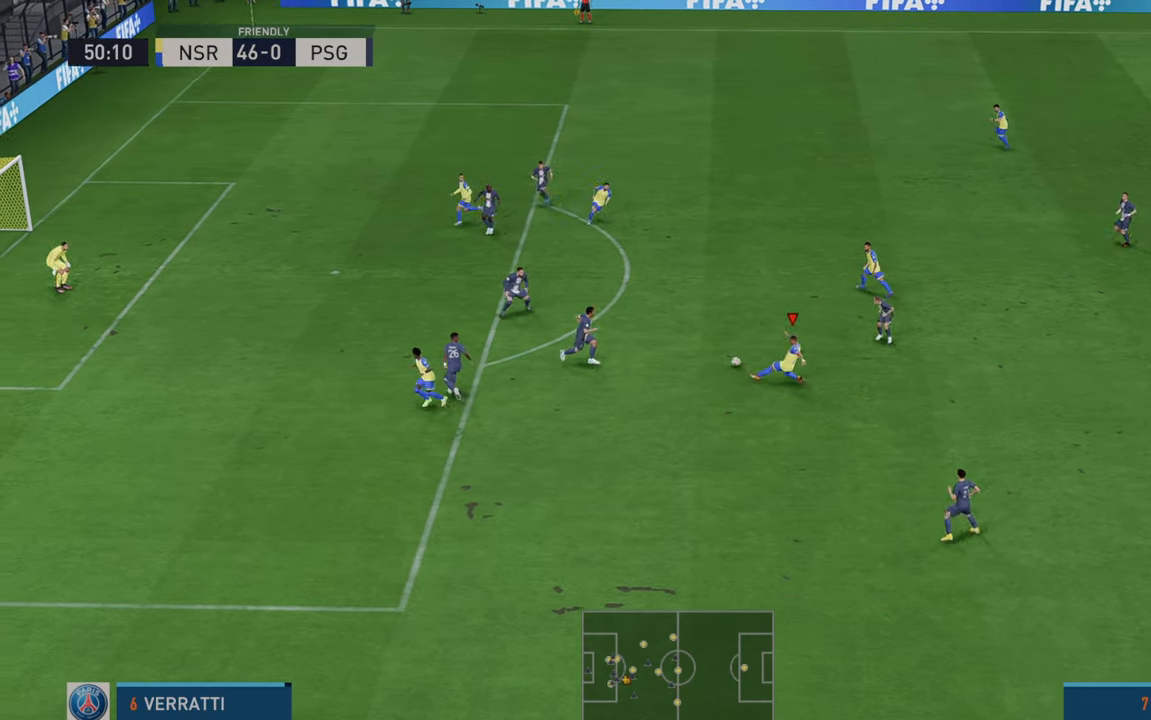
{"dt_ms": 500, "buttons": ["R2"], "left_stick": "up", "right_stick": "center", "events": []}
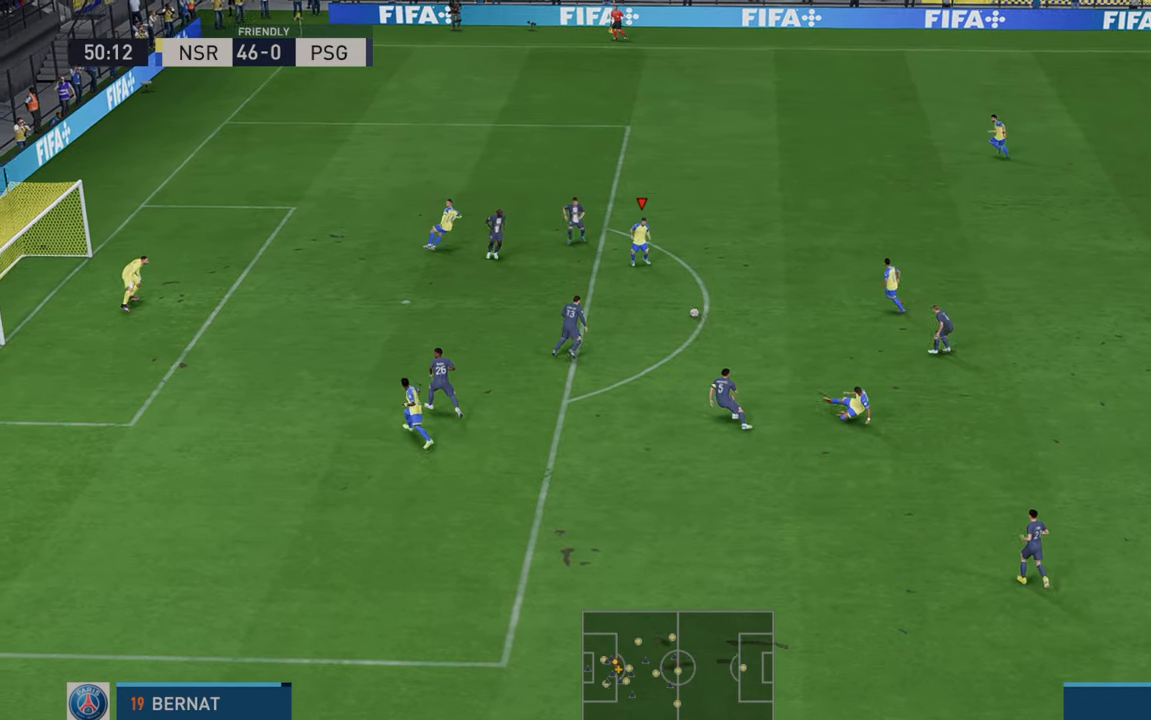
{"dt_ms": 500, "buttons": [], "left_stick": "left", "right_stick": "center", "events": [[83, "left_stick", "down-left"], [350, "left_stick", "left"], [500, "R2", "up"]]}
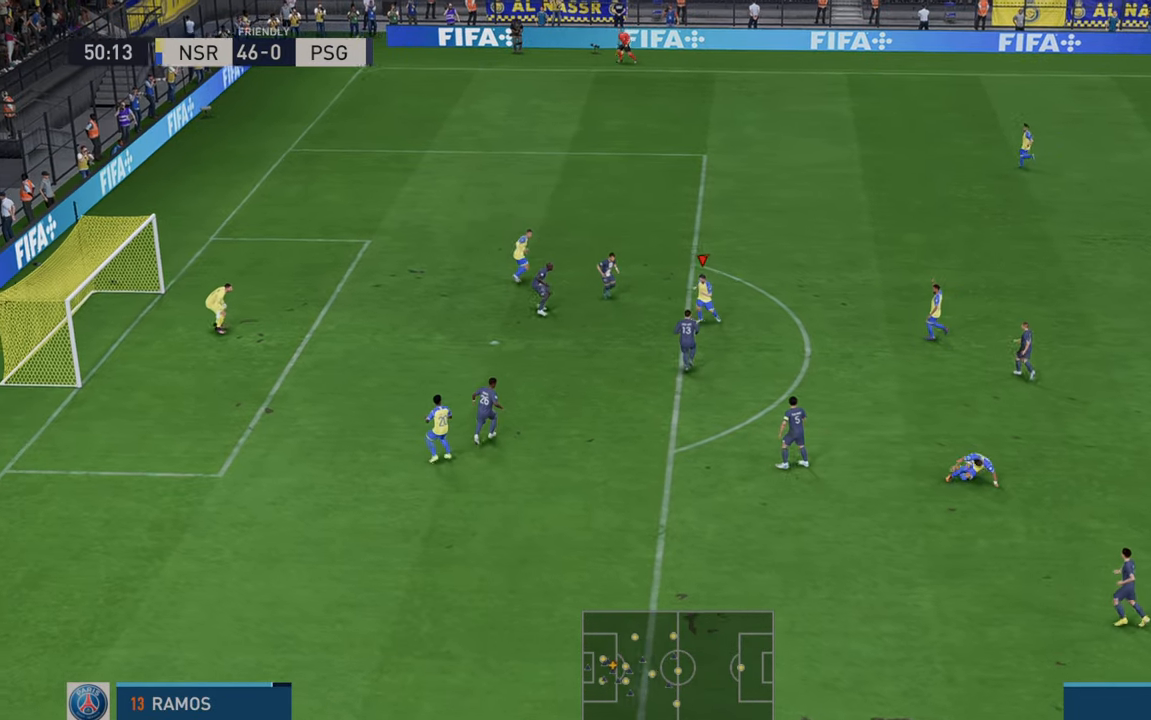
{"dt_ms": 500, "buttons": [], "left_stick": "left", "right_stick": "center", "events": [[17, "B", "down"], [17, "R1", "down"], [183, "B", "up"], [183, "R1", "up"]]}
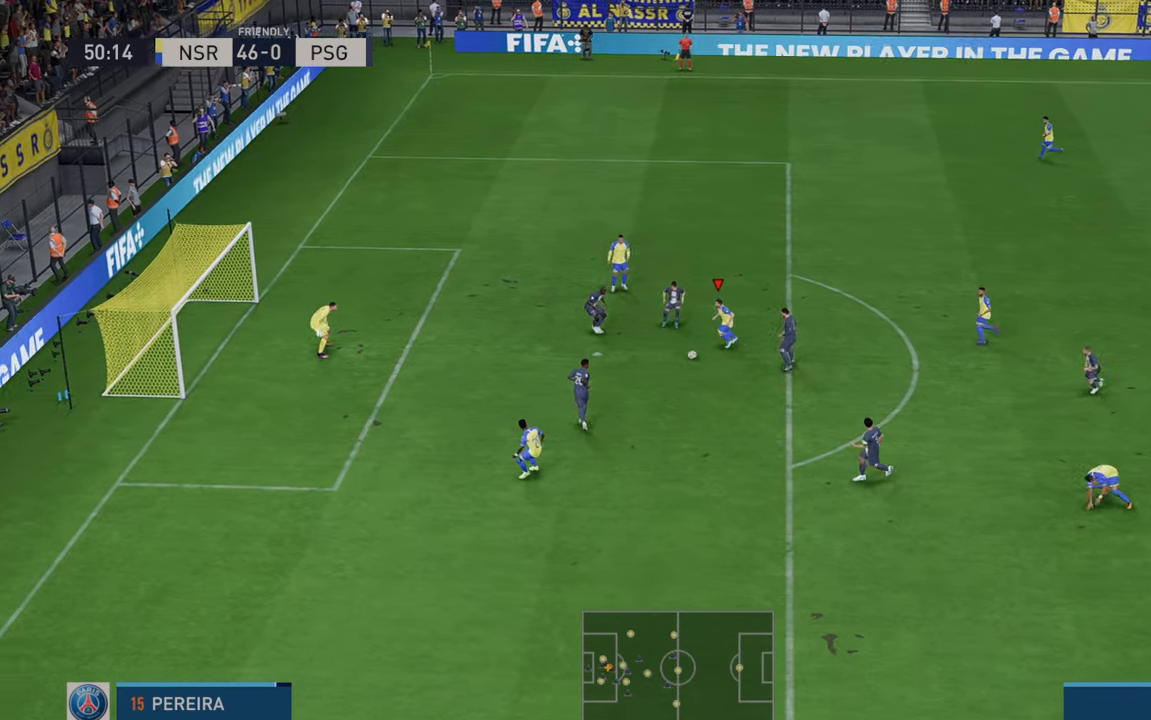
{"dt_ms": 500, "buttons": [], "left_stick": "left", "right_stick": "center", "events": []}
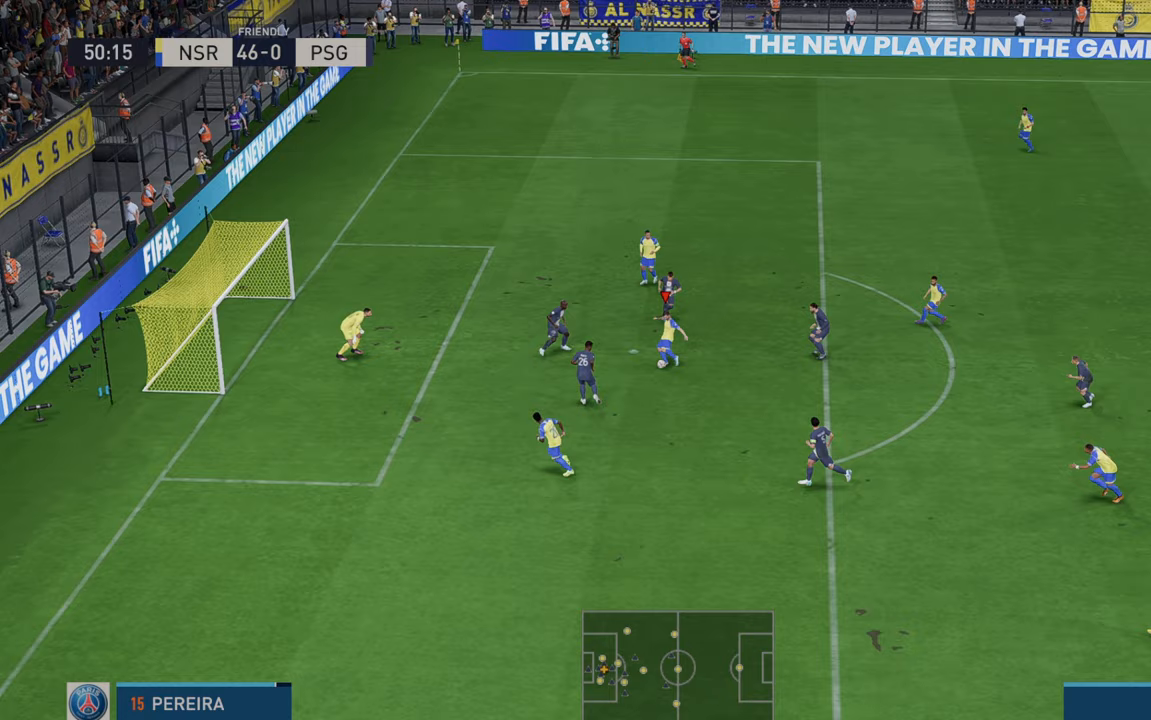
{"dt_ms": 500, "buttons": [], "left_stick": "left", "right_stick": "center", "events": []}
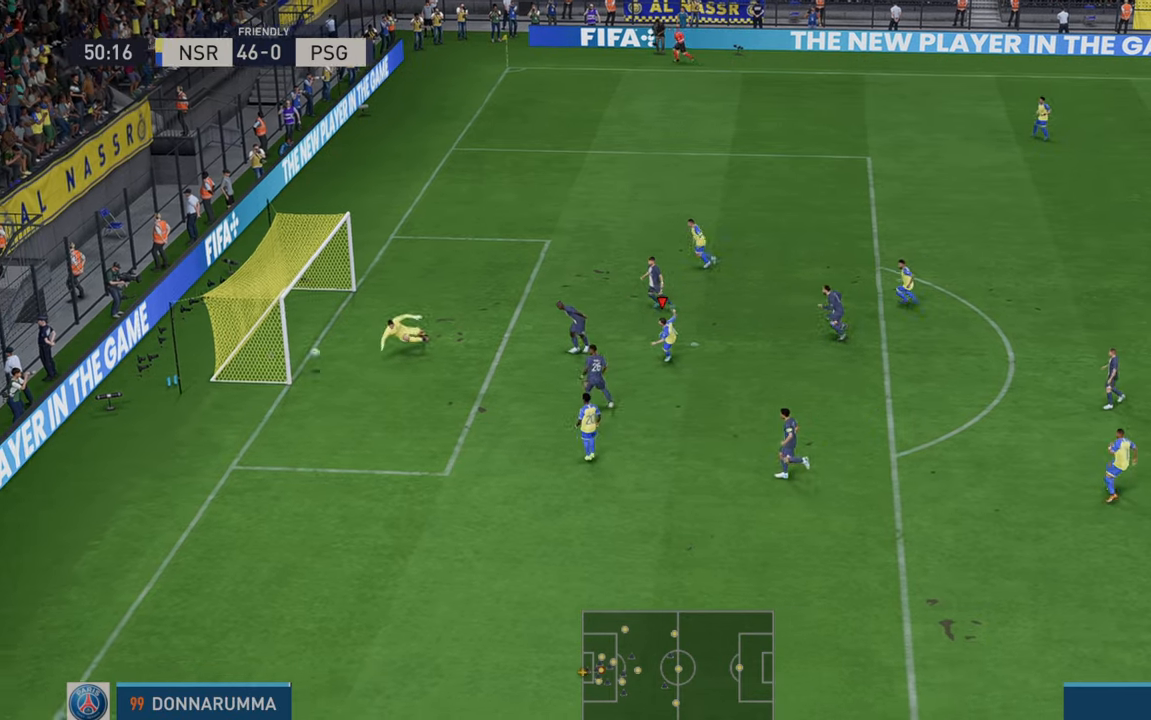
{"dt_ms": 500, "buttons": [], "left_stick": "center", "right_stick": "center", "events": [[150, "left_stick", "down-left"], [450, "left_stick", "center"]]}
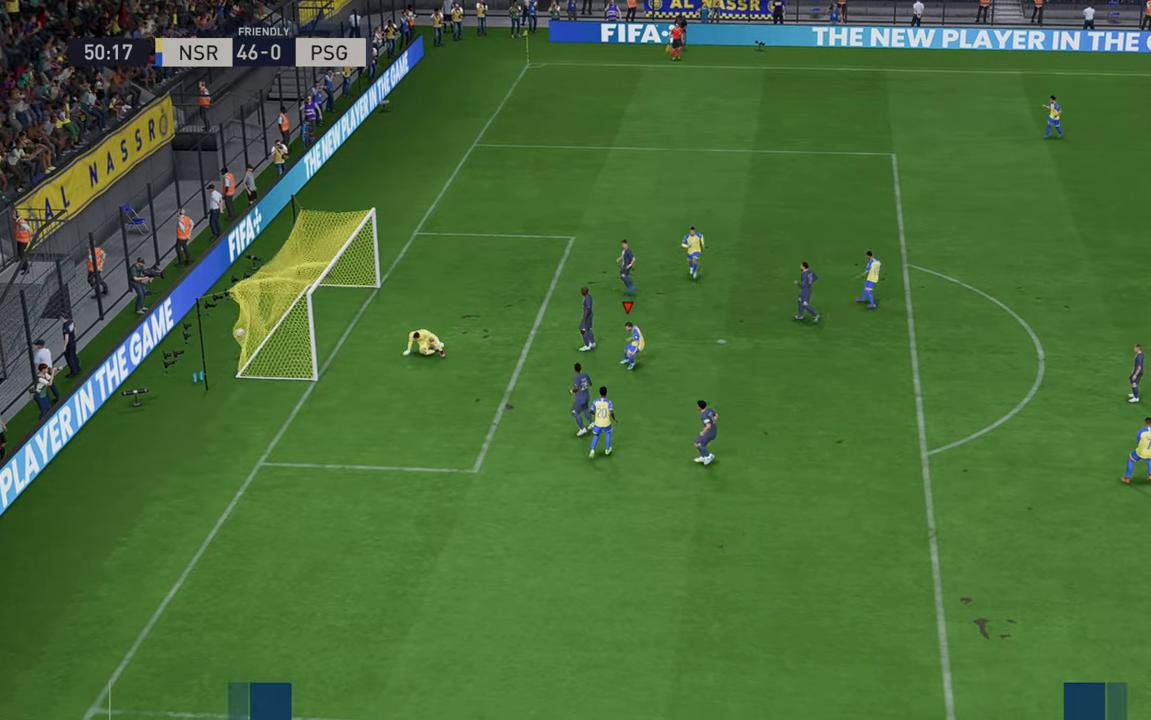
{"dt_ms": 500, "buttons": ["L1", "R1"], "left_stick": "center", "right_stick": "center", "events": [[350, "L1", "down"], [417, "R1", "down"]]}
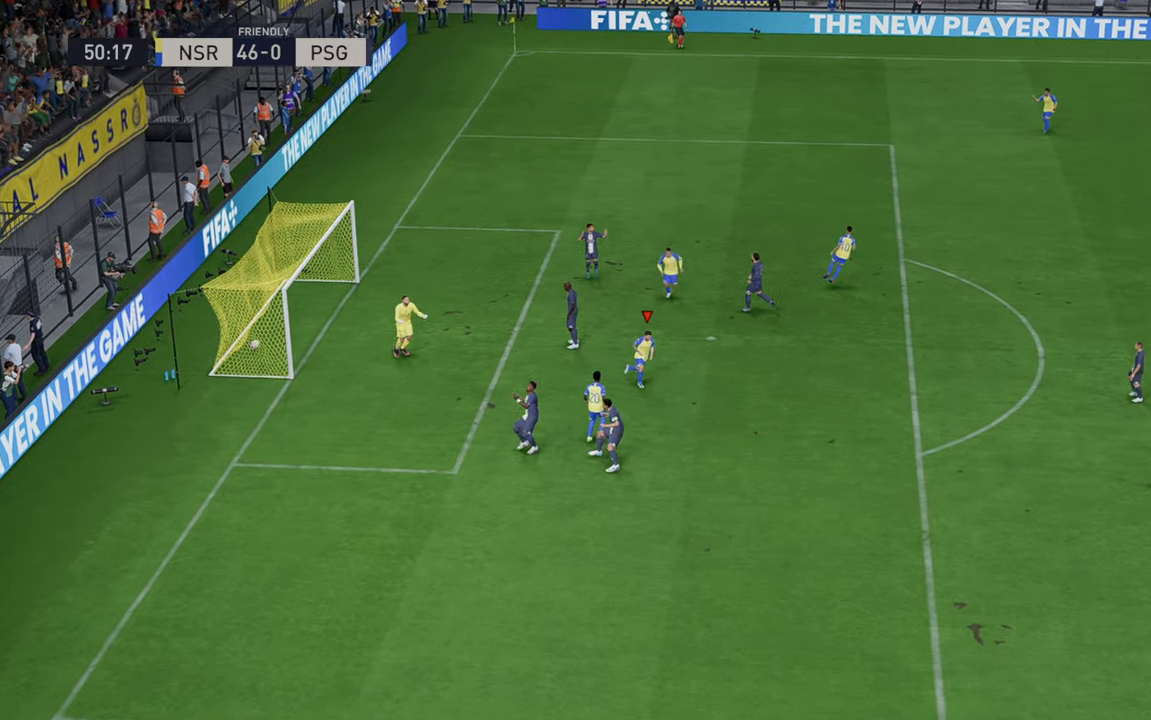
{"dt_ms": 500, "buttons": ["L1", "R1"], "left_stick": "center", "right_stick": "center", "events": [[167, "R1", "up"], [200, "L1", "up"], [433, "L1", "down"], [467, "R1", "down"]]}
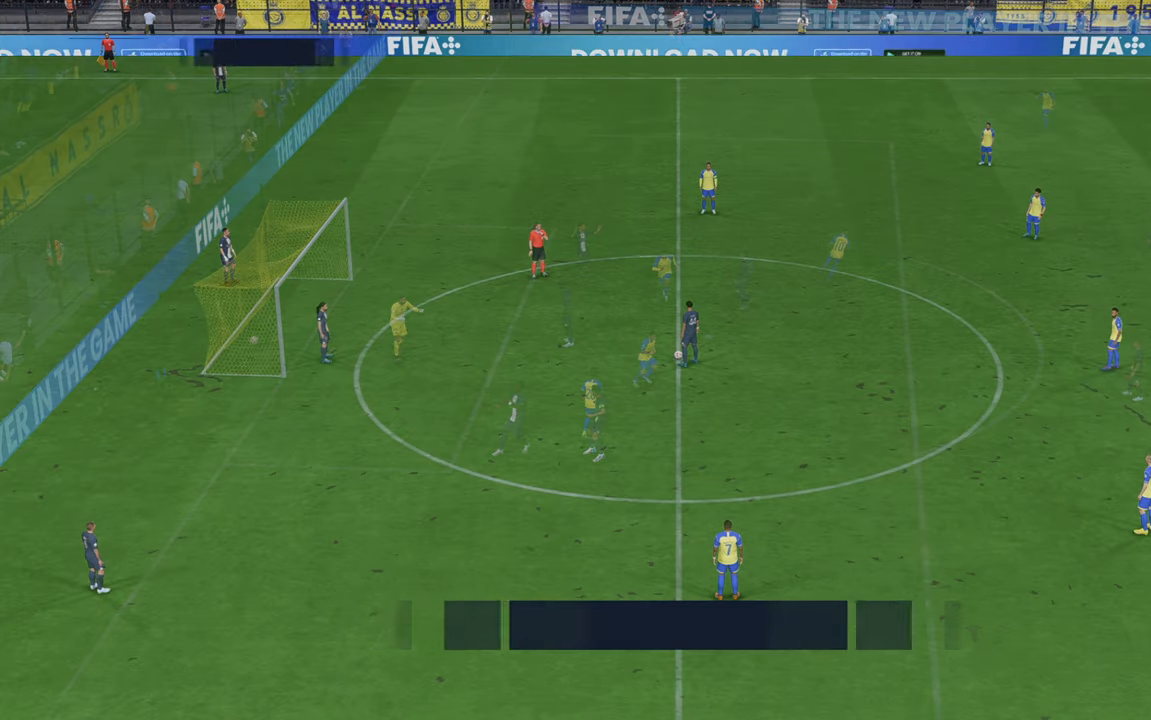
{"dt_ms": 500, "buttons": [], "left_stick": "center", "right_stick": "center", "events": [[133, "L1", "up"], [133, "R1", "up"]]}
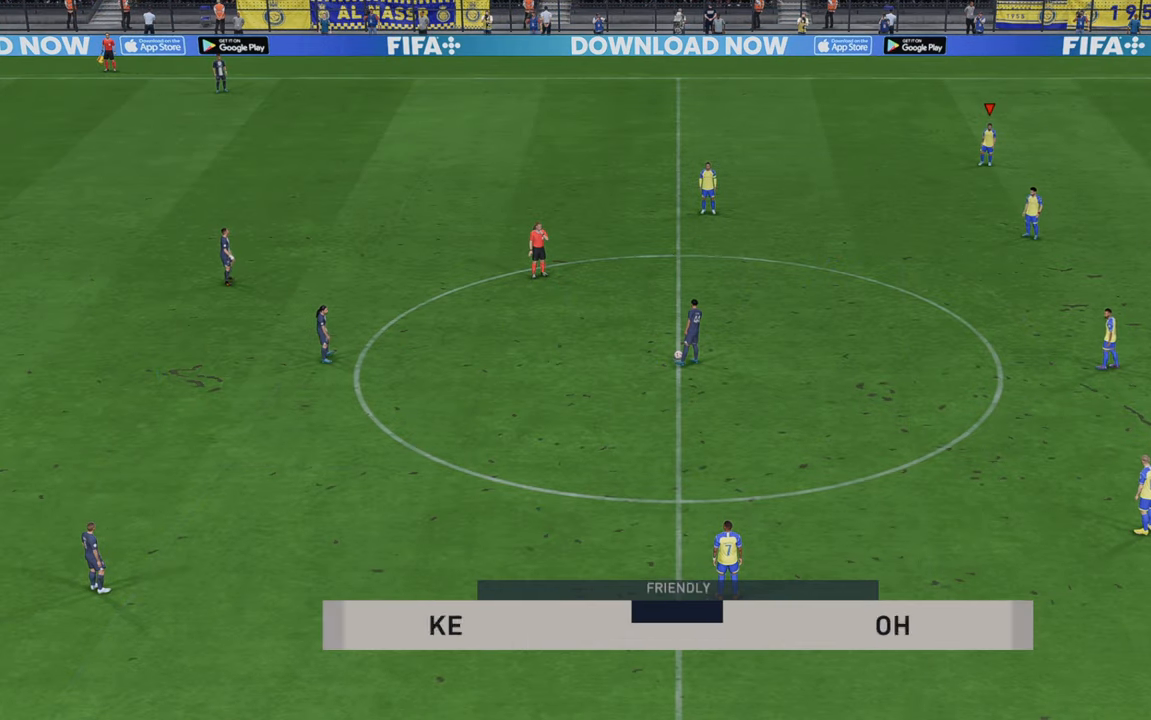
{"dt_ms": 500, "buttons": ["R2"], "left_stick": "center", "right_stick": "center", "events": [[33, "R2", "down"]]}
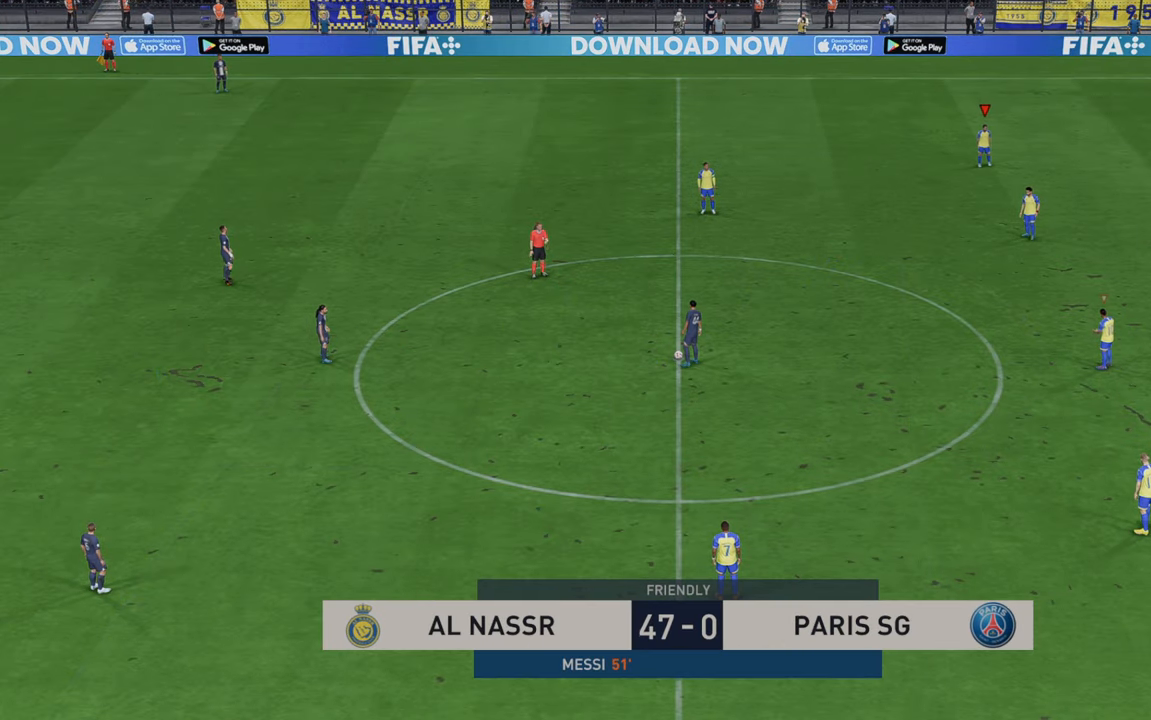
{"dt_ms": 500, "buttons": ["R2"], "left_stick": "up", "right_stick": "center", "events": [[317, "left_stick", "up"]]}
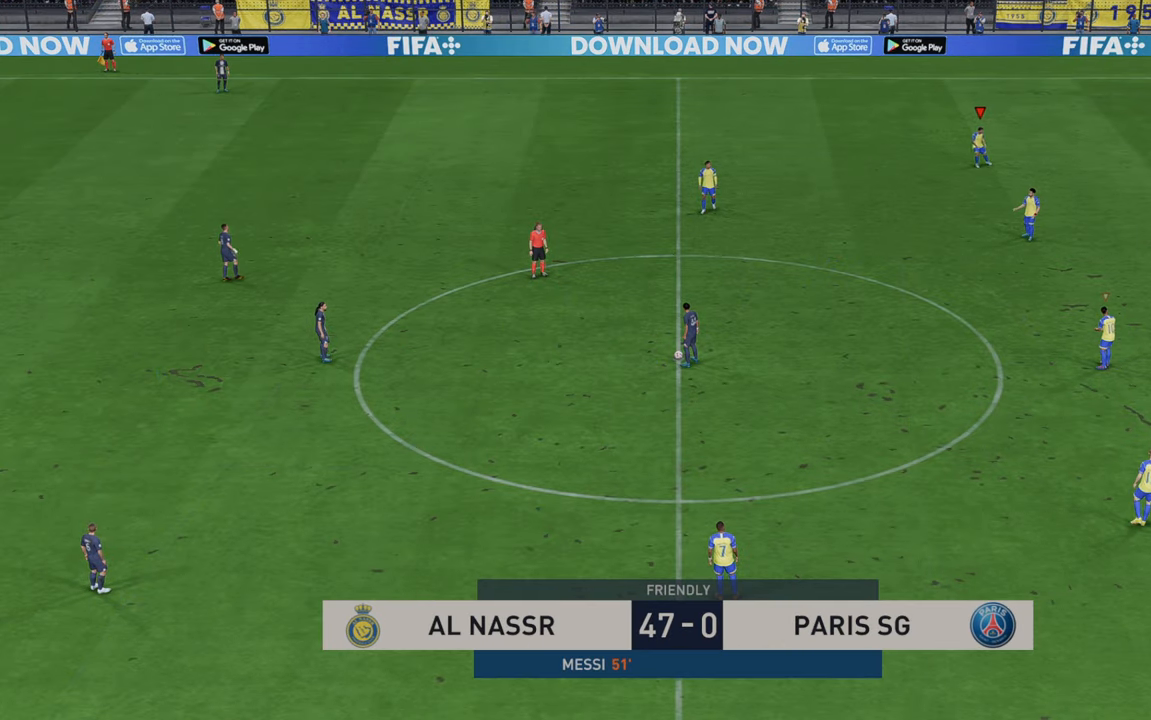
{"dt_ms": 500, "buttons": ["R2"], "left_stick": "up-left", "right_stick": "center", "events": [[250, "L1", "down"], [400, "L1", "up"], [400, "left_stick", "up-left"]]}
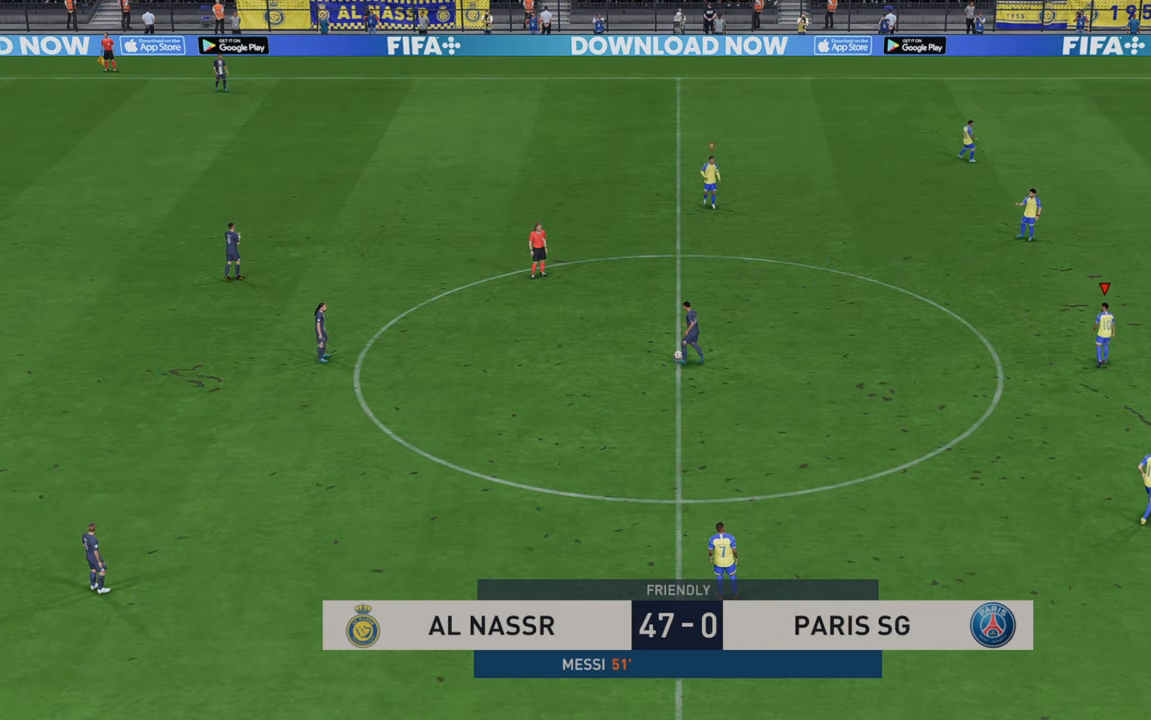
{"dt_ms": 1000, "buttons": ["R2"], "left_stick": "down-left", "right_stick": "center"}
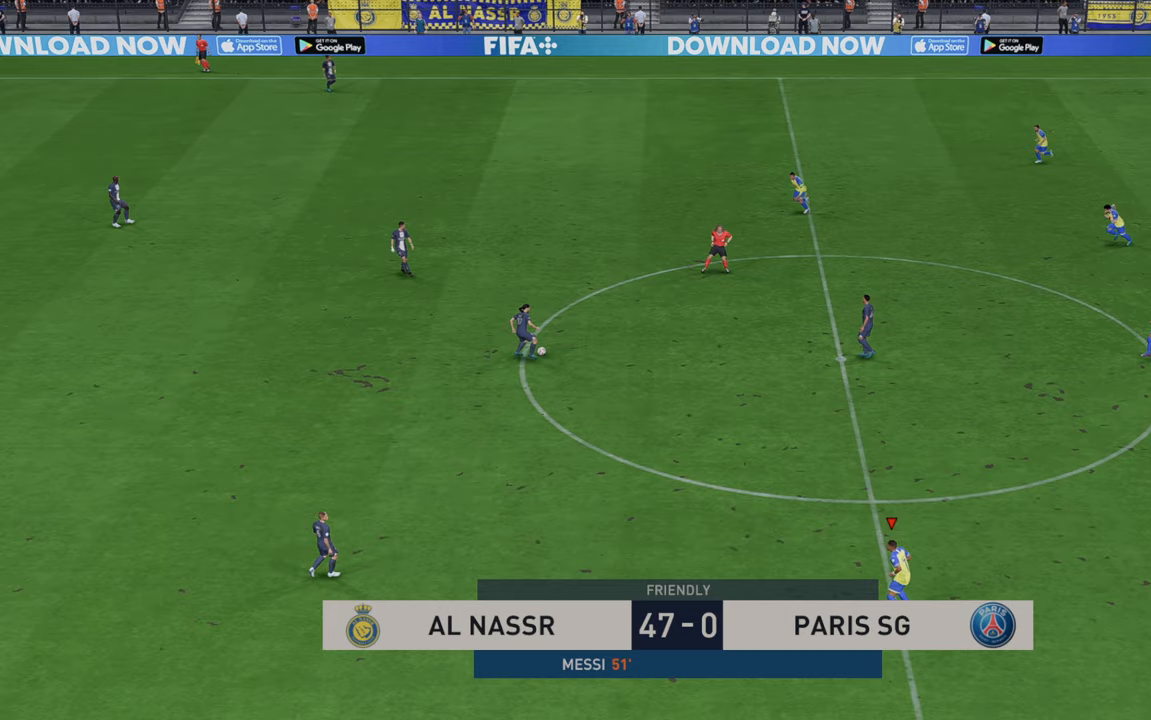
{"dt_ms": 500, "buttons": ["R2"], "left_stick": "down-left", "right_stick": "center"}
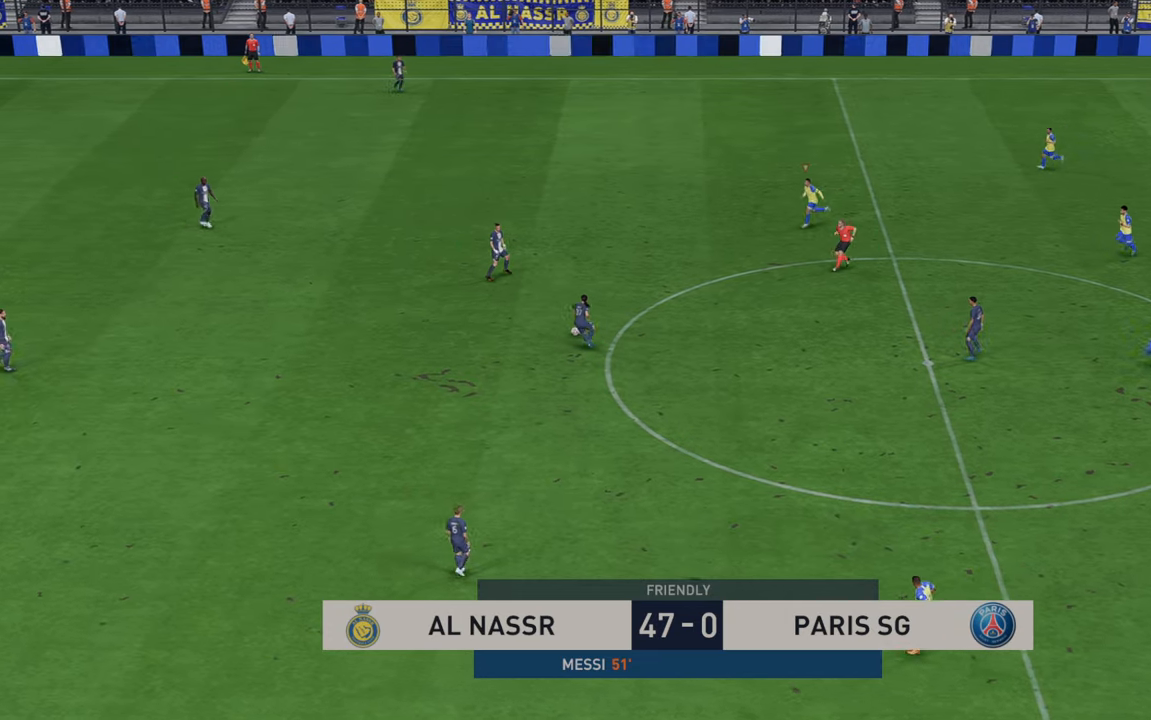
{"dt_ms": 500, "buttons": ["R2"], "left_stick": "down-left", "right_stick": "center"}
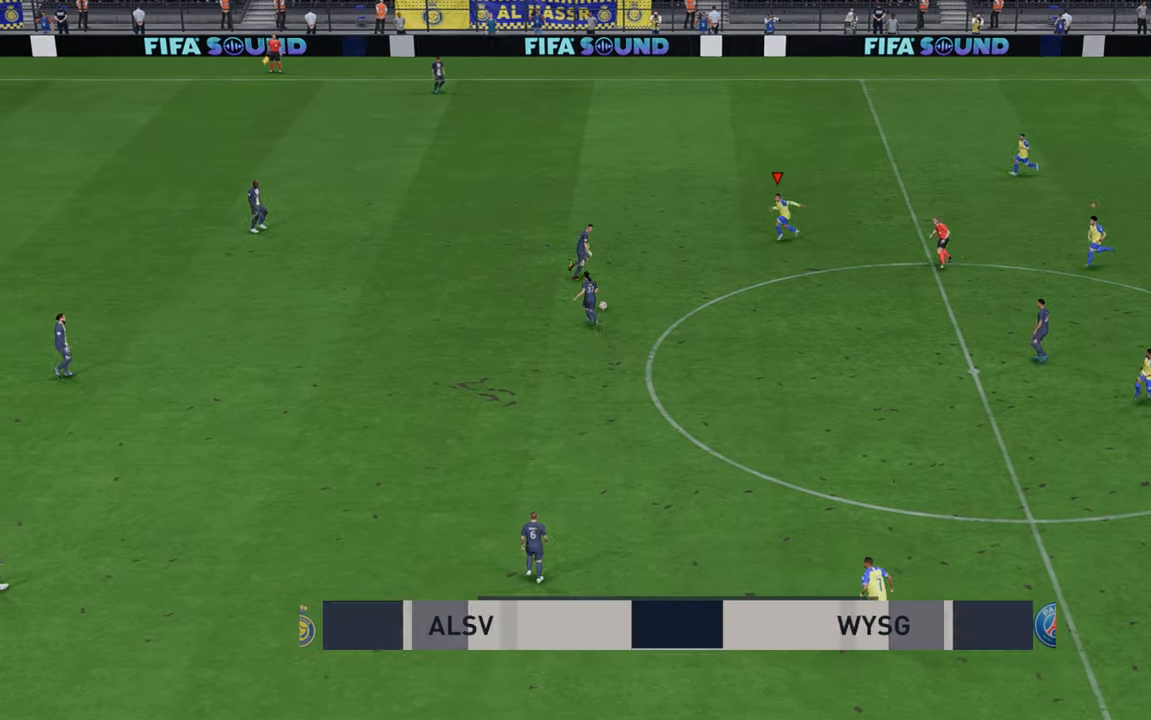
{"dt_ms": 500, "buttons": ["R2"], "left_stick": "down-left", "right_stick": "center", "events": []}
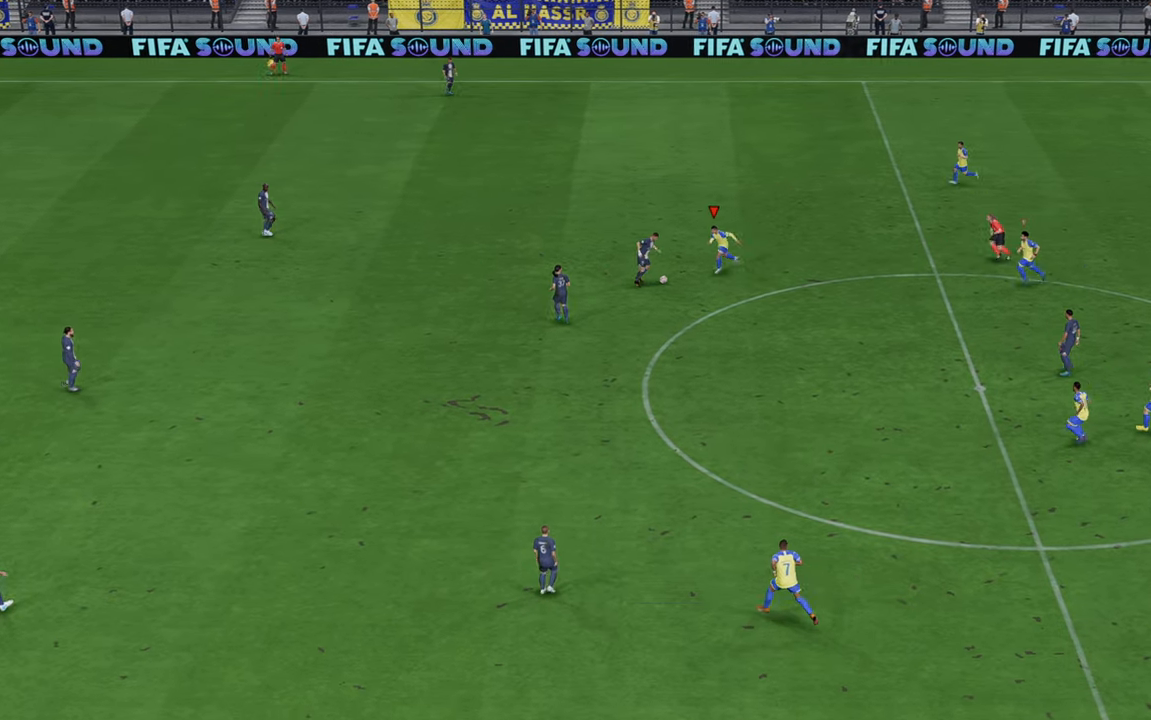
{"dt_ms": 500, "buttons": ["R2"], "left_stick": "down-right", "right_stick": "center", "events": [[17, "left_stick", "center"], [100, "left_stick", "up-right"], [250, "left_stick", "right"], [433, "left_stick", "down-right"]]}
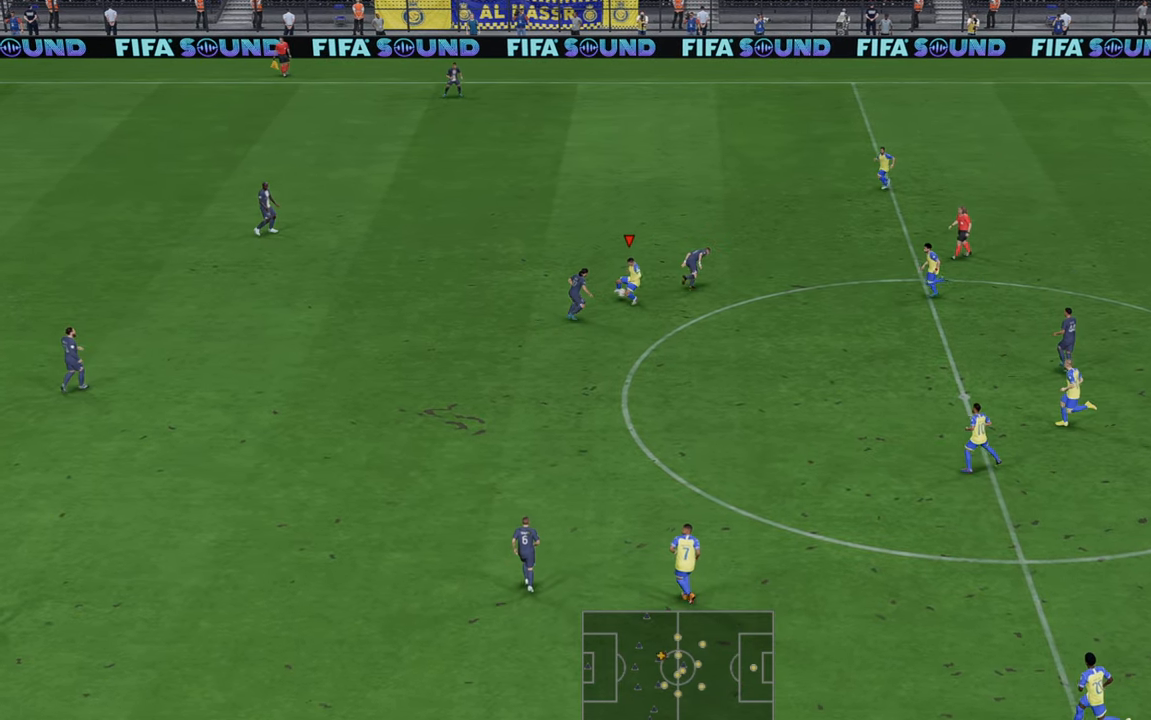
{"dt_ms": 500, "buttons": ["R2"], "left_stick": "down-right", "right_stick": "center", "events": []}
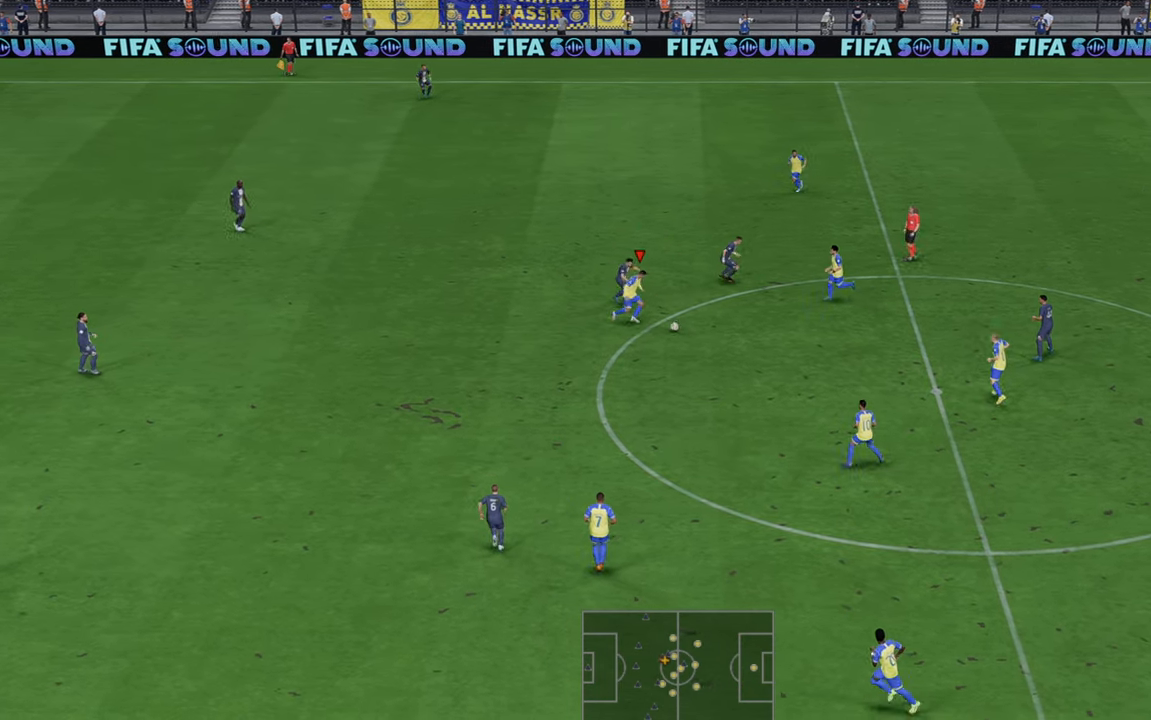
{"dt_ms": 500, "buttons": ["R2"], "left_stick": "down-left", "right_stick": "center"}
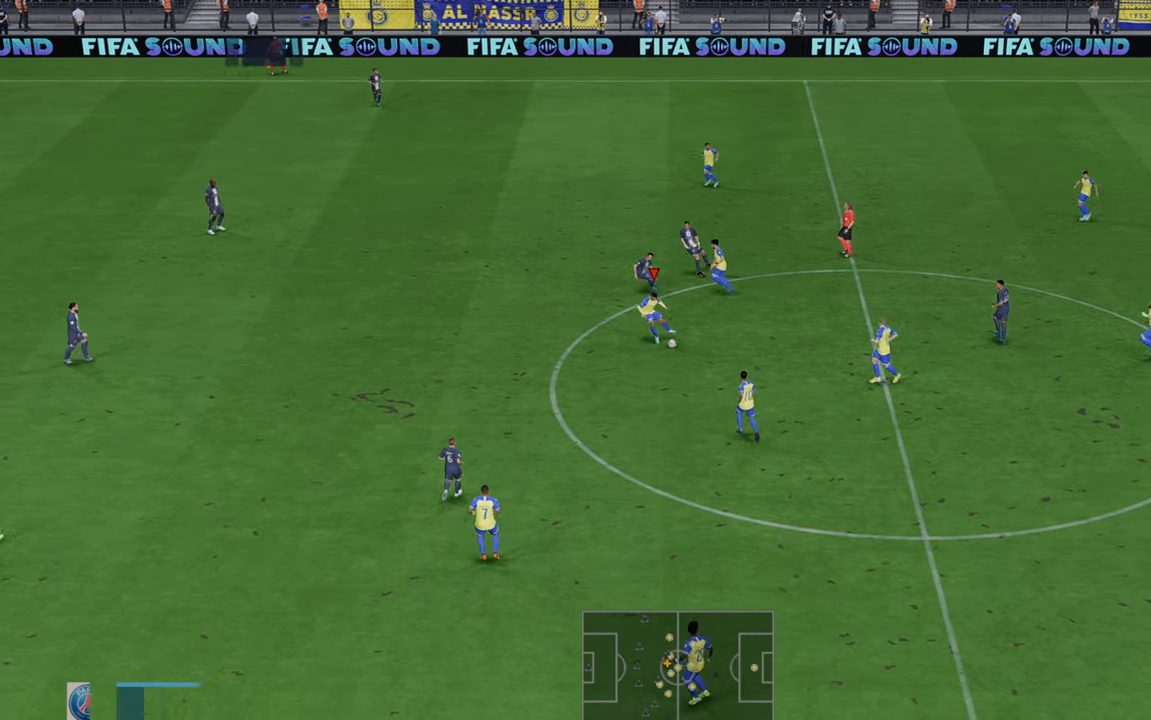
{"dt_ms": 500, "buttons": ["R2"], "left_stick": "down", "right_stick": "center", "events": [[333, "left_stick", "down"]]}
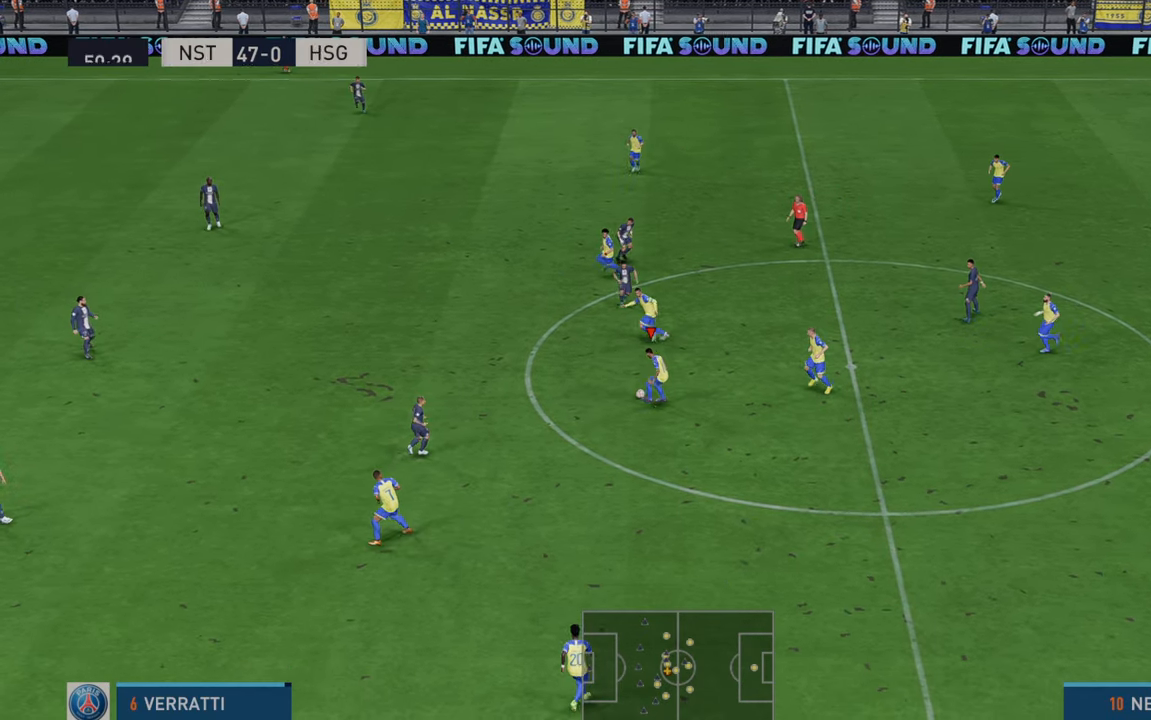
{"dt_ms": 500, "buttons": ["R2"], "left_stick": "down", "right_stick": "center", "events": []}
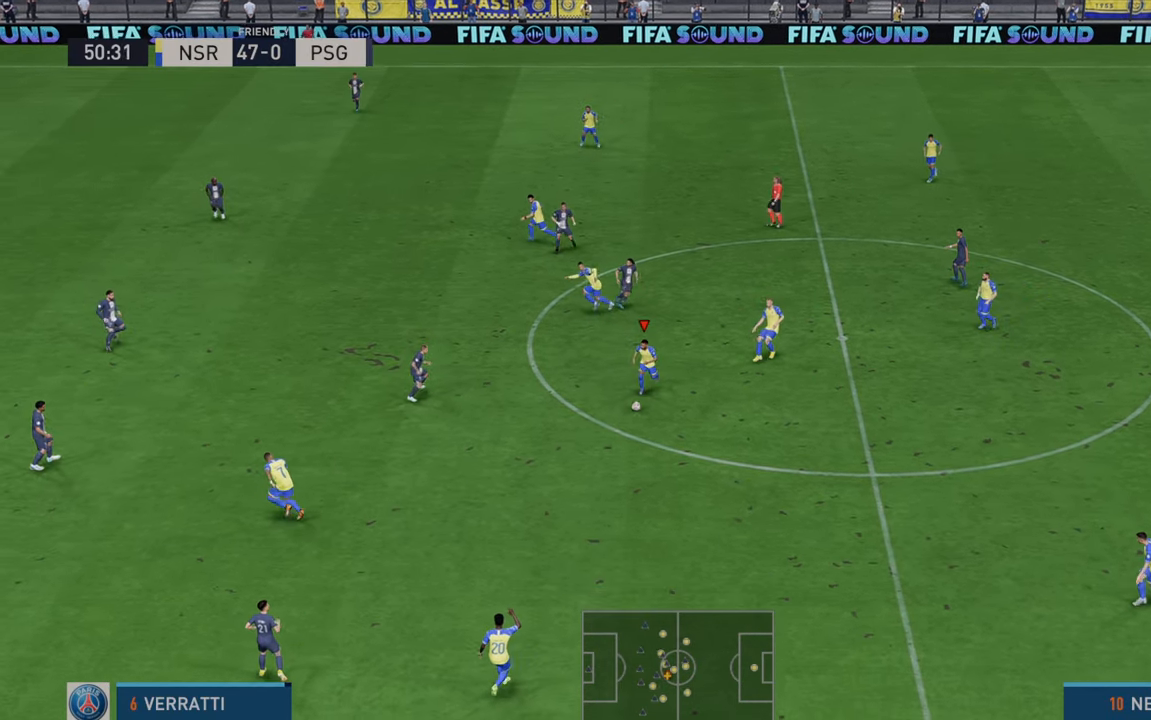
{"dt_ms": 500, "buttons": ["R2"], "left_stick": "down-left", "right_stick": "center"}